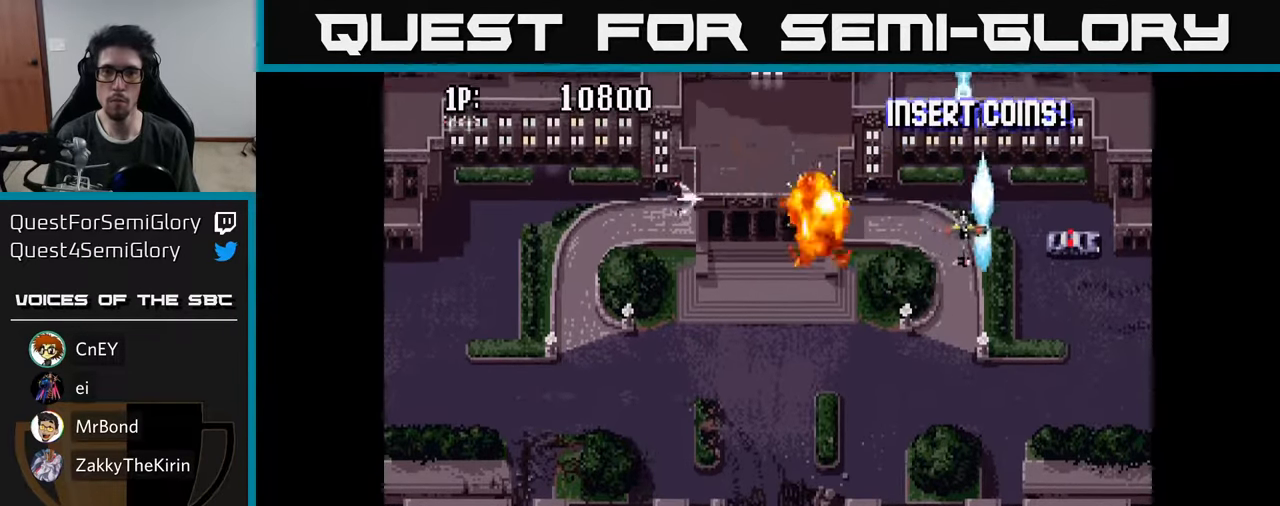
Gameplay with a controller (Xbox layout); each line is a JSON object with the inputs held at the frame after it. "events" lists button and stick changes between this image and that frame as [ms after this image, input, new state], when the widget could be followed in between.
{"buttons": ["A", "DPAD_UP", "DPAD_RIGHT"], "left_stick": "center", "right_stick": "center"}
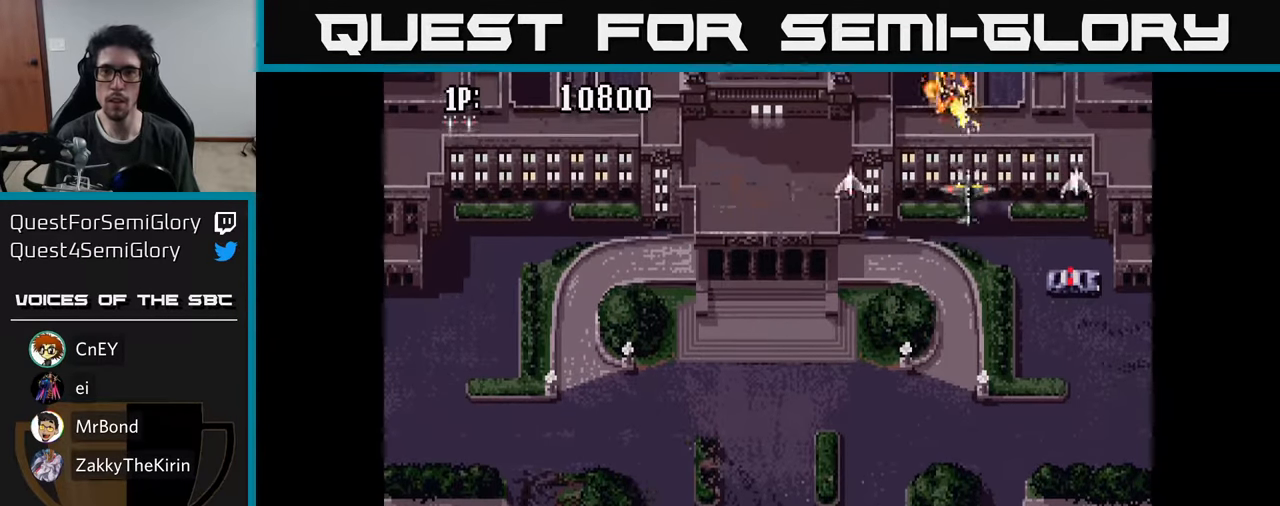
{"buttons": ["A", "DPAD_UP", "DPAD_LEFT"], "left_stick": "center", "right_stick": "center", "events": [[50, "DPAD_RIGHT", "up"], [67, "A", "up"], [134, "A", "down"], [217, "A", "up"], [284, "A", "down"], [350, "DPAD_LEFT", "down"], [367, "A", "up"], [434, "A", "down"]]}
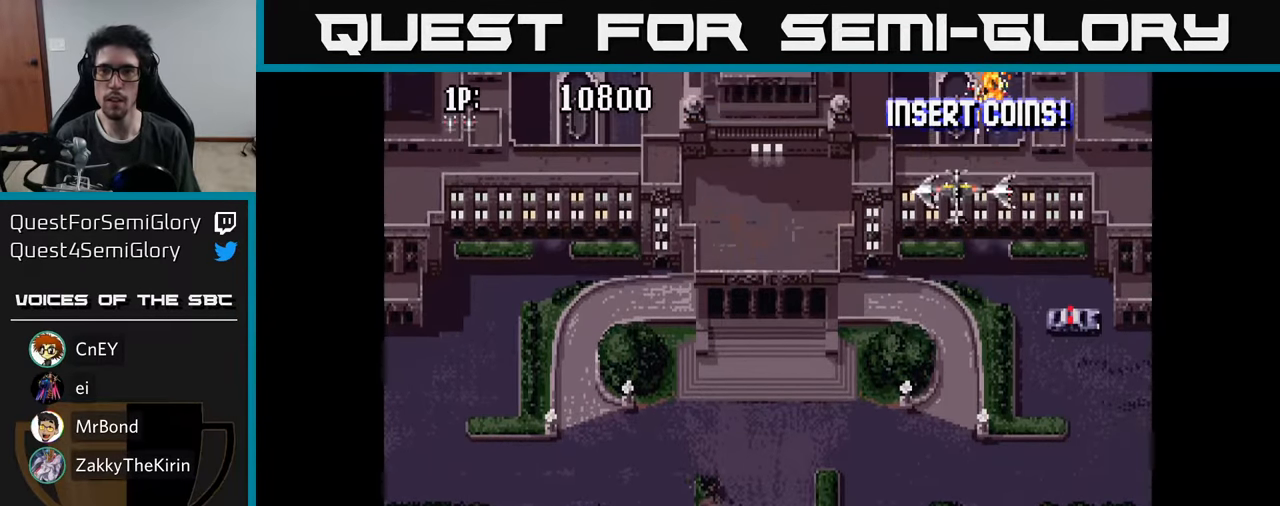
{"buttons": ["A", "DPAD_UP"], "left_stick": "center", "right_stick": "center", "events": [[17, "DPAD_LEFT", "up"], [34, "A", "up"], [100, "A", "down"], [100, "DPAD_RIGHT", "down"], [217, "A", "up"], [284, "A", "down"], [400, "A", "up"], [467, "A", "down"], [484, "DPAD_RIGHT", "up"]]}
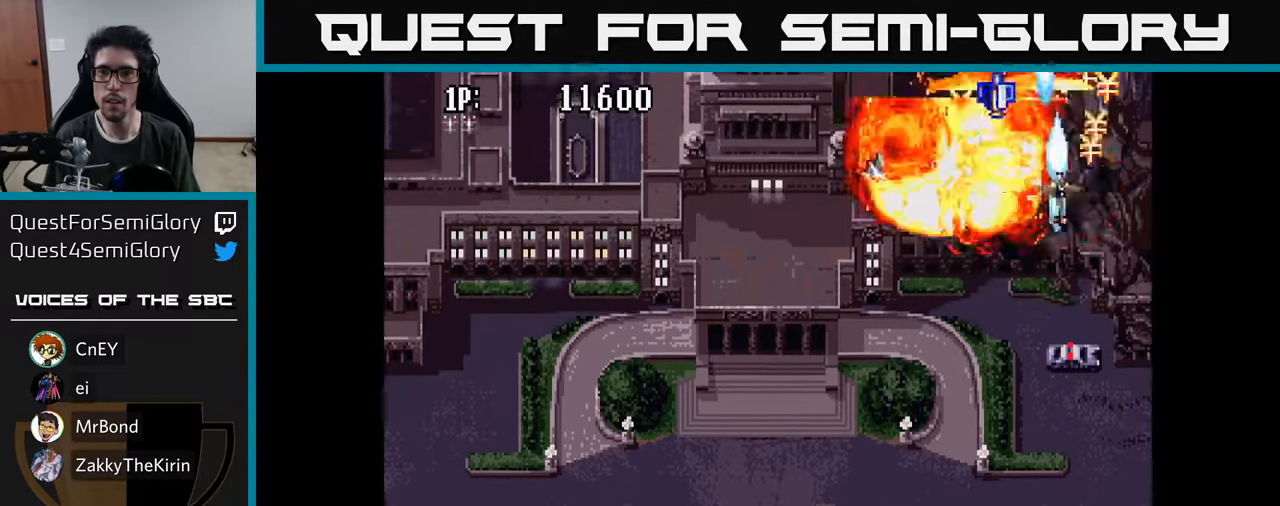
{"buttons": ["A", "DPAD_RIGHT"], "left_stick": "center", "right_stick": "center", "events": [[17, "DPAD_LEFT", "down"], [84, "A", "up"], [84, "DPAD_UP", "up"], [134, "A", "down"], [250, "A", "up"], [250, "DPAD_UP", "down"], [317, "A", "down"], [334, "DPAD_LEFT", "up"], [367, "DPAD_RIGHT", "down"], [367, "DPAD_UP", "up"], [417, "A", "up"], [484, "A", "down"]]}
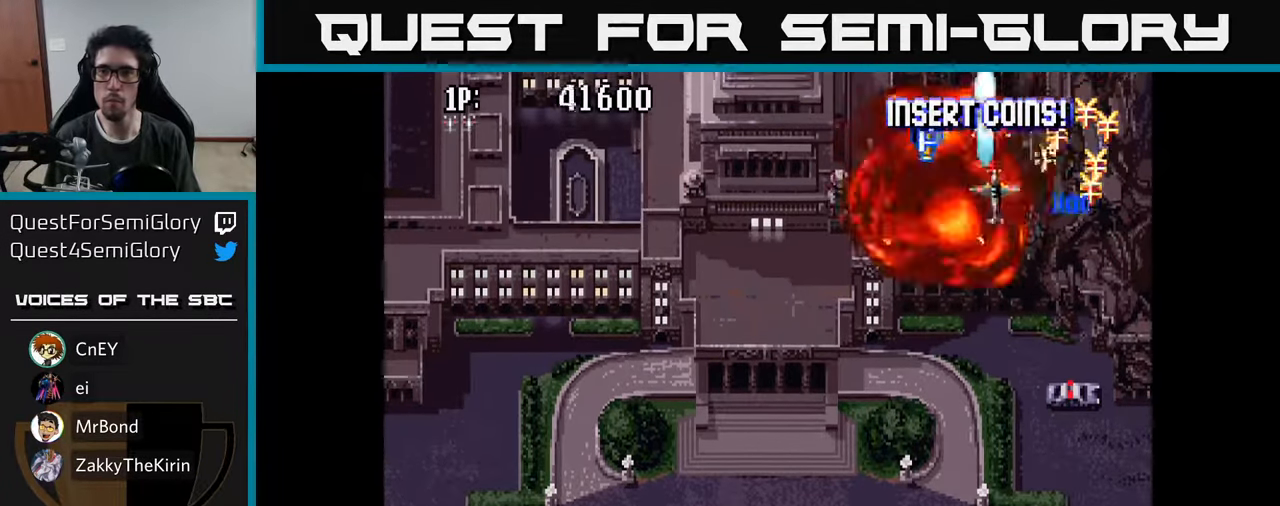
{"buttons": ["DPAD_LEFT"], "left_stick": "center", "right_stick": "center", "events": [[117, "A", "up"], [167, "A", "down"], [217, "DPAD_UP", "down"], [267, "DPAD_RIGHT", "up"], [284, "A", "up"], [334, "A", "down"], [450, "A", "up"], [450, "DPAD_LEFT", "down"], [500, "DPAD_UP", "up"]]}
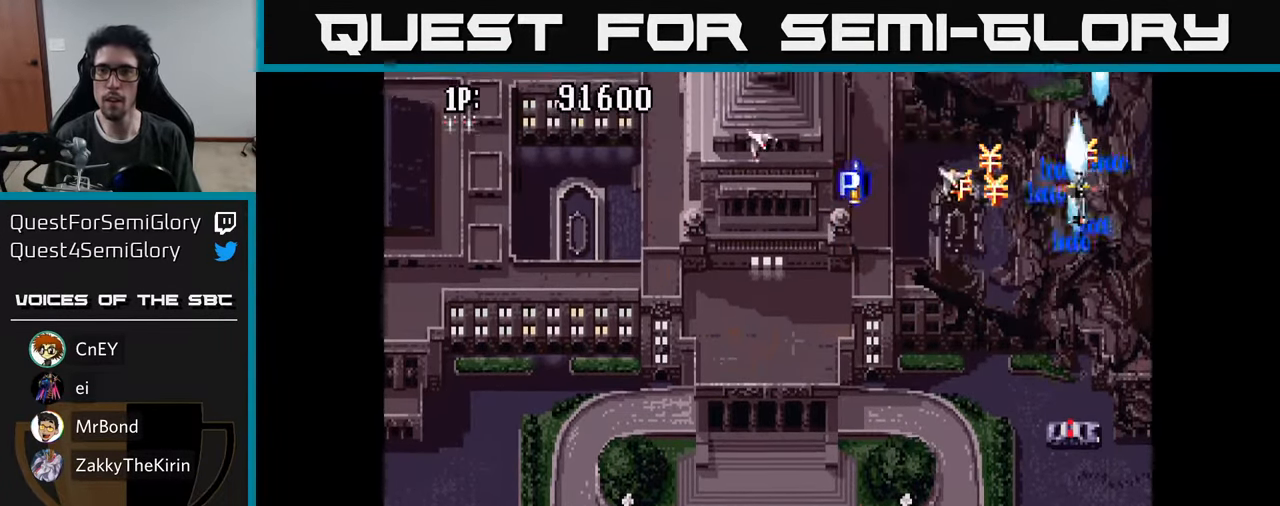
{"buttons": ["A", "DPAD_DOWN", "DPAD_LEFT"], "left_stick": "center", "right_stick": "center", "events": [[17, "A", "down"], [134, "A", "up"], [184, "A", "down"], [300, "A", "up"], [334, "A", "down"], [384, "DPAD_DOWN", "down"], [434, "A", "up"], [500, "A", "down"]]}
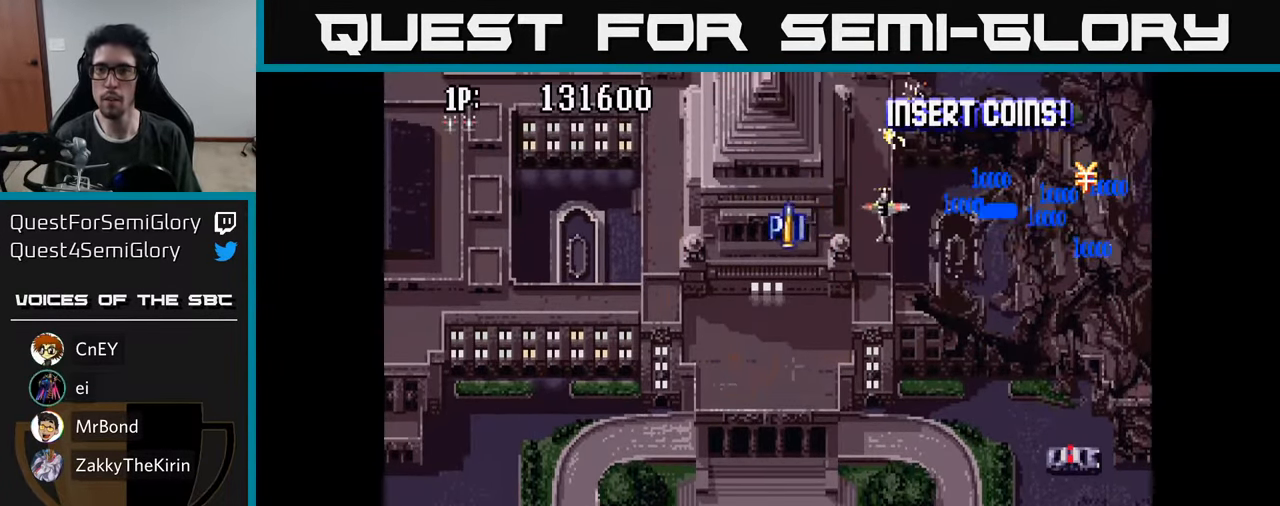
{"buttons": ["DPAD_LEFT"], "left_stick": "center", "right_stick": "center", "events": [[100, "A", "up"], [166, "A", "down"], [266, "A", "up"], [300, "DPAD_DOWN", "up"], [366, "A", "down"], [450, "A", "up"]]}
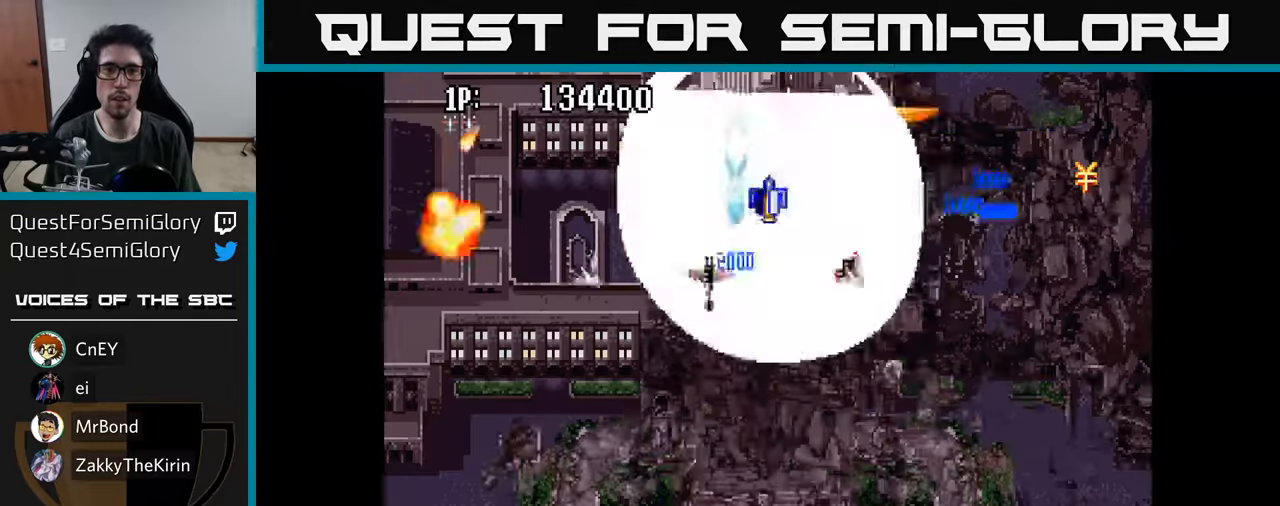
{"buttons": ["A", "DPAD_UP", "DPAD_LEFT"], "left_stick": "center", "right_stick": "center", "events": [[16, "A", "down"], [133, "A", "up"], [200, "A", "down"], [266, "A", "up"], [283, "DPAD_UP", "down"], [333, "A", "down"], [416, "A", "up"], [483, "A", "down"]]}
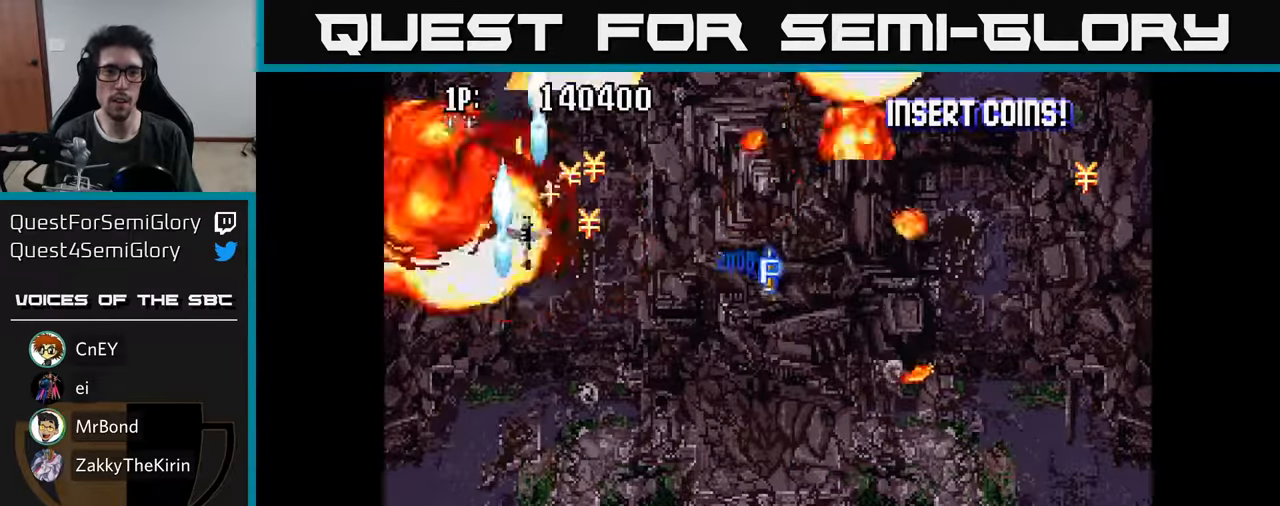
{"buttons": ["A", "DPAD_DOWN"], "left_stick": "center", "right_stick": "center"}
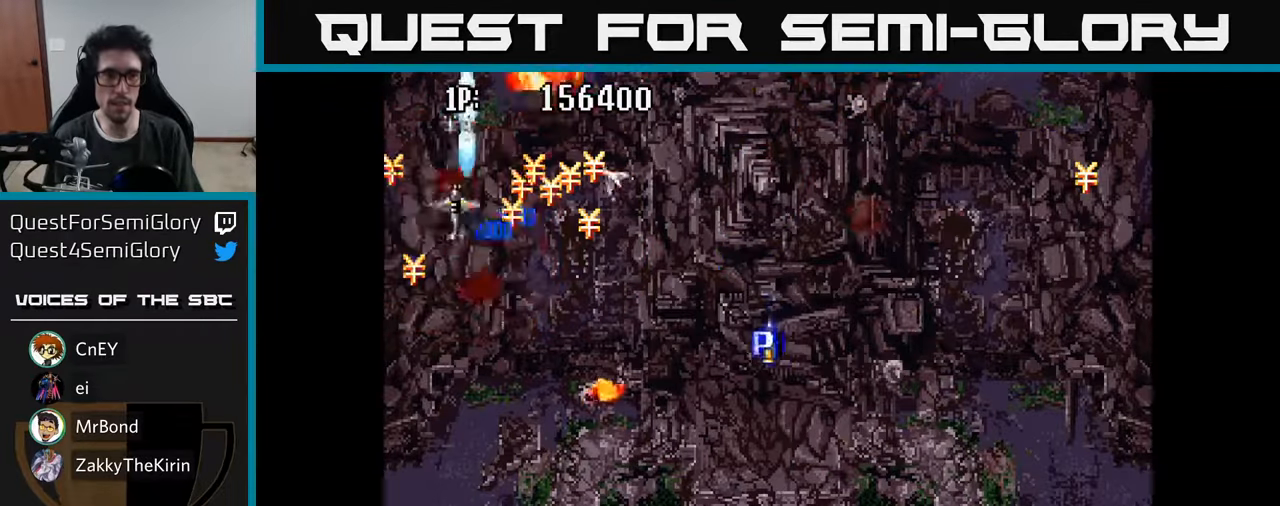
{"buttons": ["DPAD_UP", "DPAD_RIGHT"], "left_stick": "center", "right_stick": "center"}
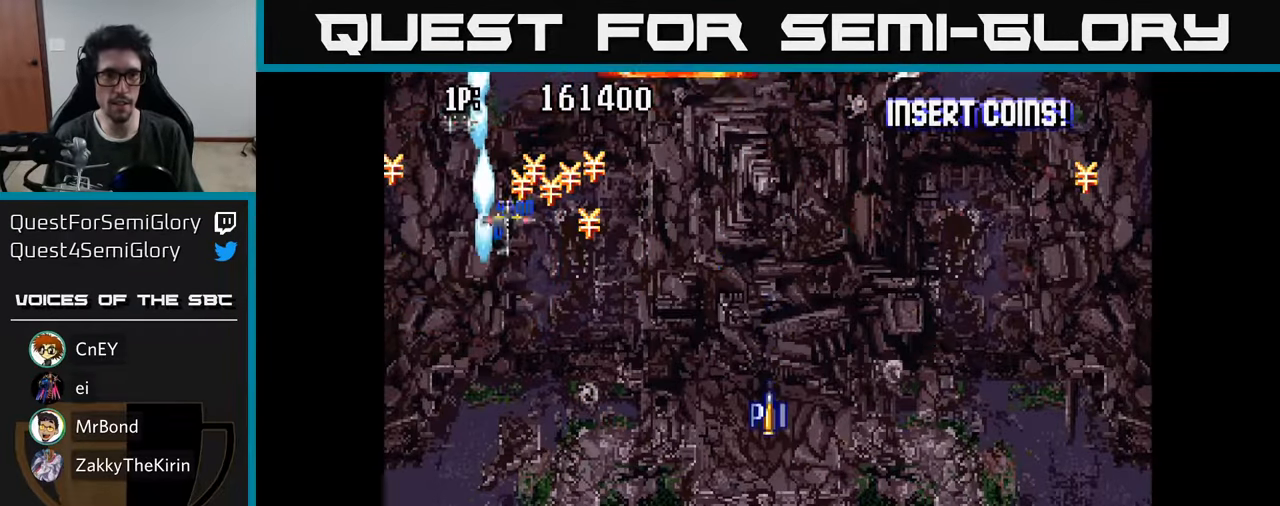
{"buttons": ["A", "DPAD_DOWN"], "left_stick": "center", "right_stick": "center", "events": [[33, "DPAD_RIGHT", "up"], [66, "A", "down"], [66, "DPAD_RIGHT", "down"], [200, "A", "up"], [283, "A", "down"], [300, "DPAD_UP", "up"], [333, "DPAD_DOWN", "down"], [383, "DPAD_RIGHT", "up"], [400, "A", "up"], [466, "A", "down"]]}
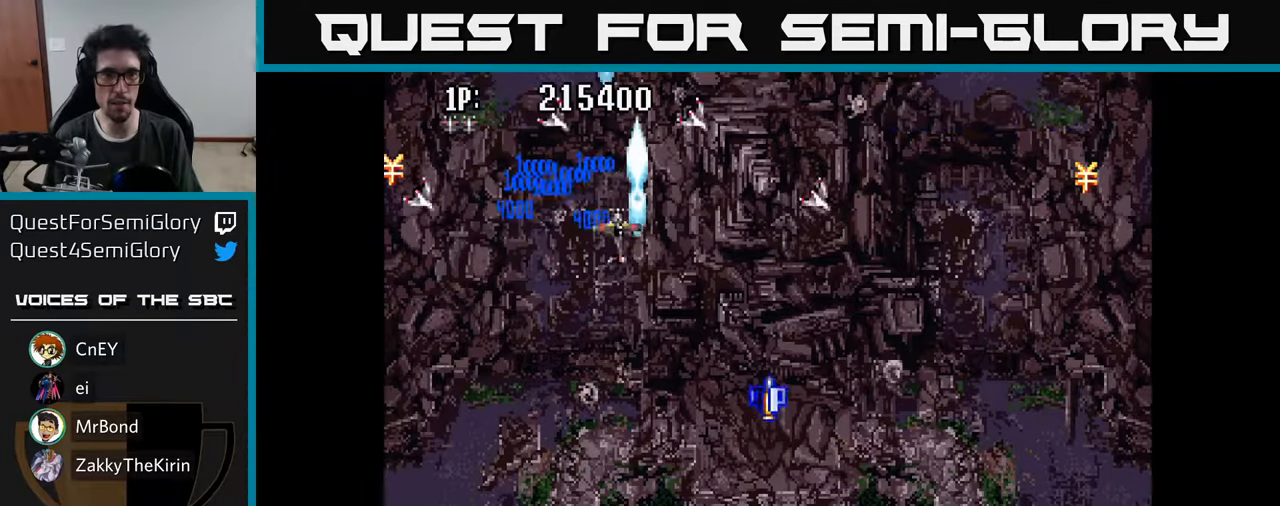
{"buttons": ["A", "DPAD_RIGHT"], "left_stick": "center", "right_stick": "center", "events": [[66, "DPAD_RIGHT", "down"], [100, "A", "up"], [150, "A", "down"], [150, "DPAD_DOWN", "up"], [250, "DPAD_DOWN", "down"], [283, "A", "up"], [350, "A", "down"], [350, "DPAD_DOWN", "up"], [433, "A", "up"], [500, "A", "down"]]}
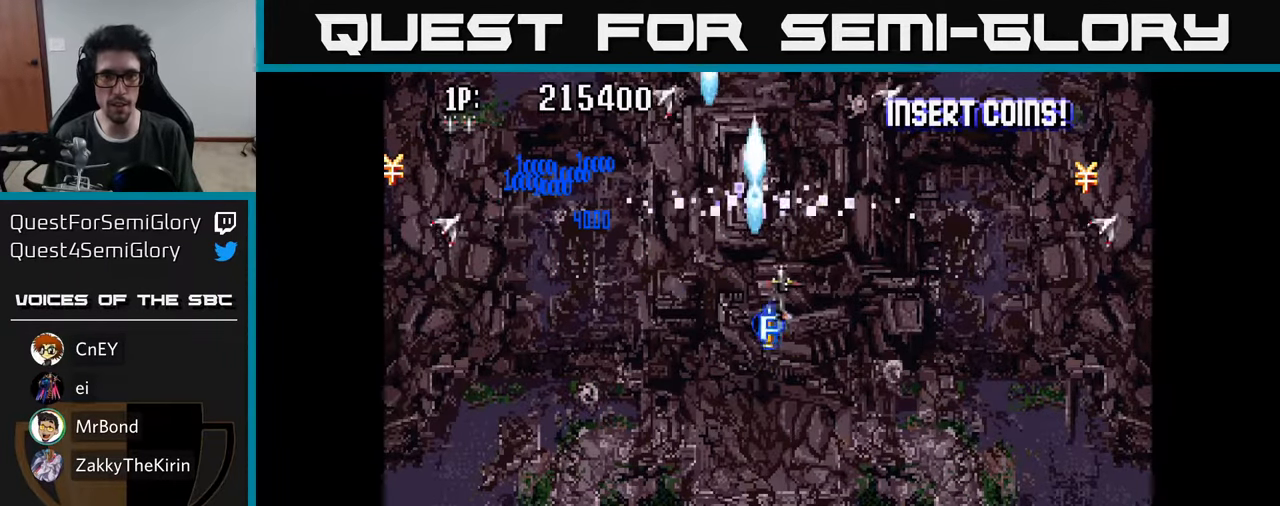
{"buttons": ["A", "DPAD_UP", "DPAD_RIGHT"], "left_stick": "center", "right_stick": "center", "events": [[133, "A", "up"], [183, "A", "down"], [233, "DPAD_UP", "down"], [333, "A", "up"], [366, "A", "down"]]}
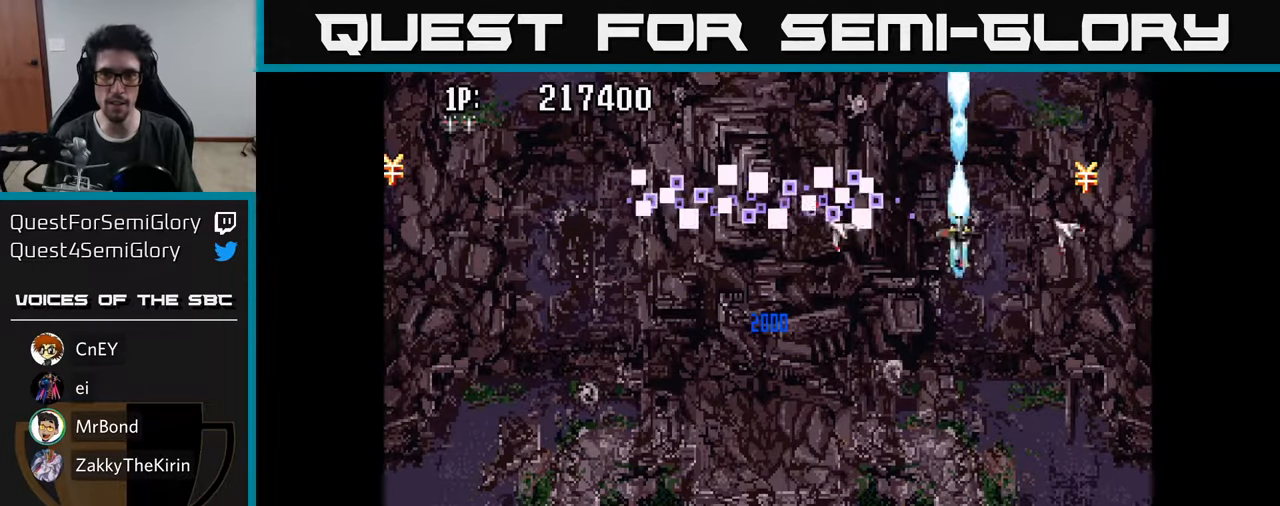
{"buttons": ["A", "DPAD_DOWN", "DPAD_LEFT"], "left_stick": "center", "right_stick": "center"}
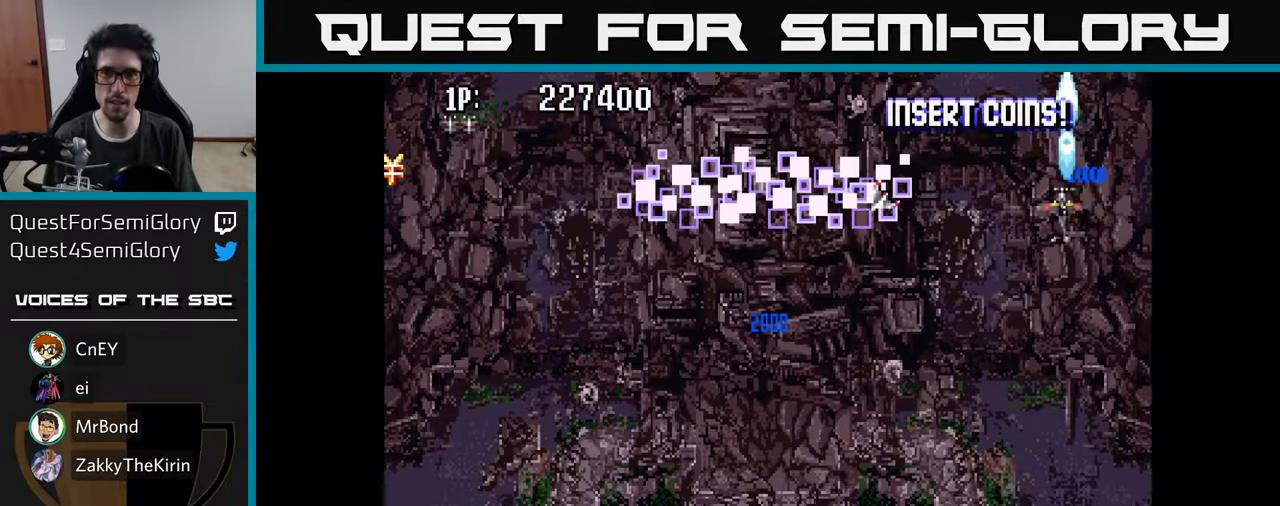
{"buttons": ["A", "DPAD_LEFT"], "left_stick": "center", "right_stick": "center", "events": [[100, "A", "up"], [150, "DPAD_DOWN", "up"], [166, "A", "down"], [266, "A", "up"], [333, "A", "down"], [416, "A", "up"], [500, "A", "down"]]}
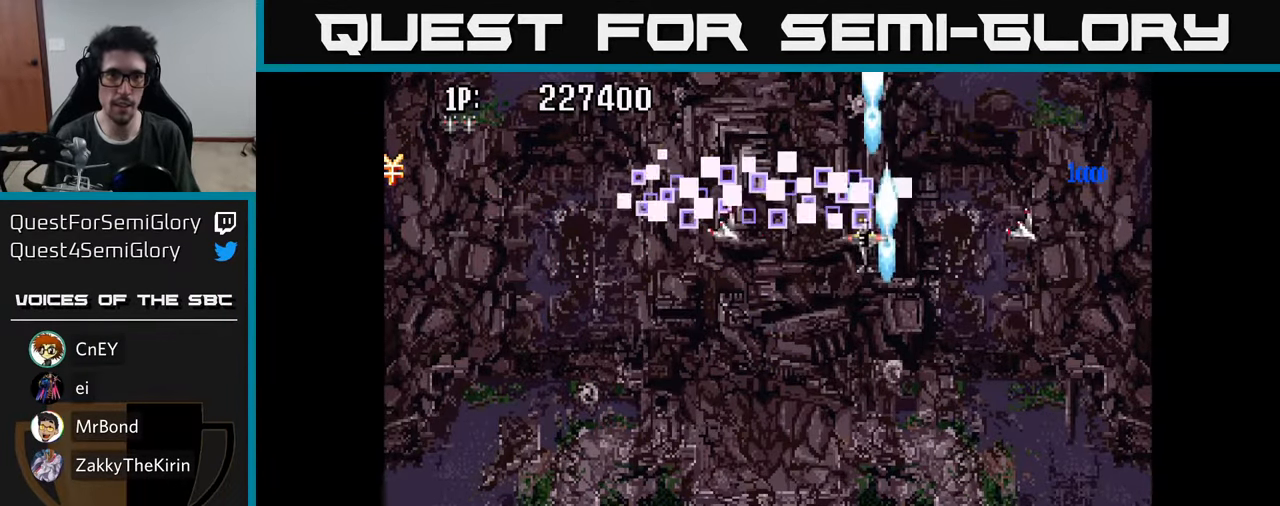
{"buttons": ["A"], "left_stick": "center", "right_stick": "center", "events": [[66, "A", "up"], [150, "A", "down"], [216, "A", "up"], [266, "DPAD_DOWN", "down"], [283, "A", "down"], [283, "DPAD_LEFT", "up"], [333, "DPAD_DOWN", "up"], [350, "A", "up"], [433, "A", "down"]]}
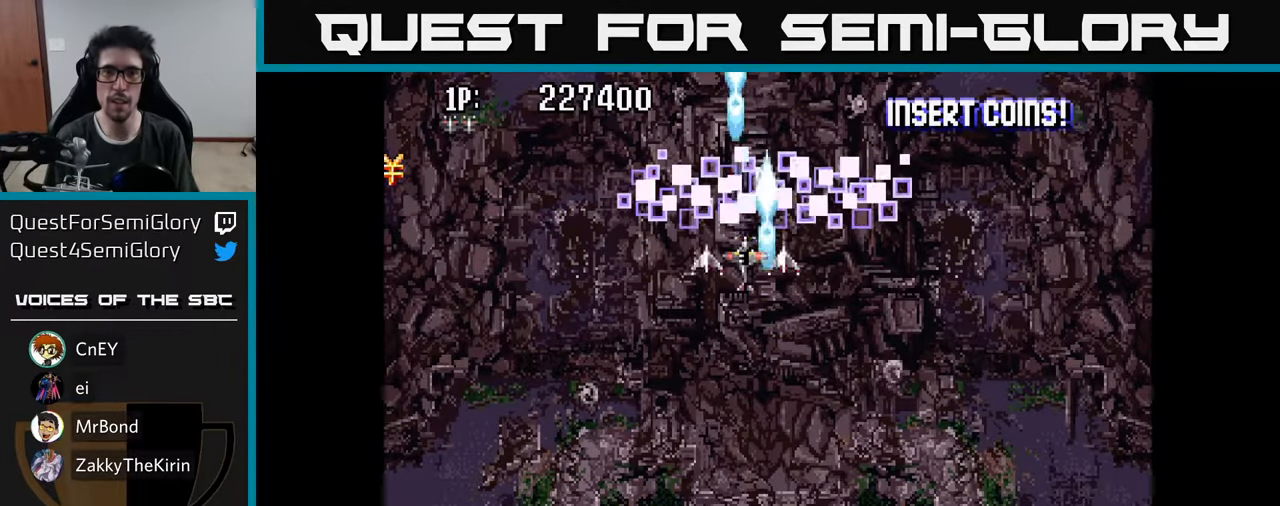
{"buttons": [], "left_stick": "center", "right_stick": "center", "events": [[33, "A", "up"], [83, "A", "down"], [150, "A", "up"], [250, "A", "down"], [300, "A", "up"], [383, "A", "down"], [467, "A", "up"]]}
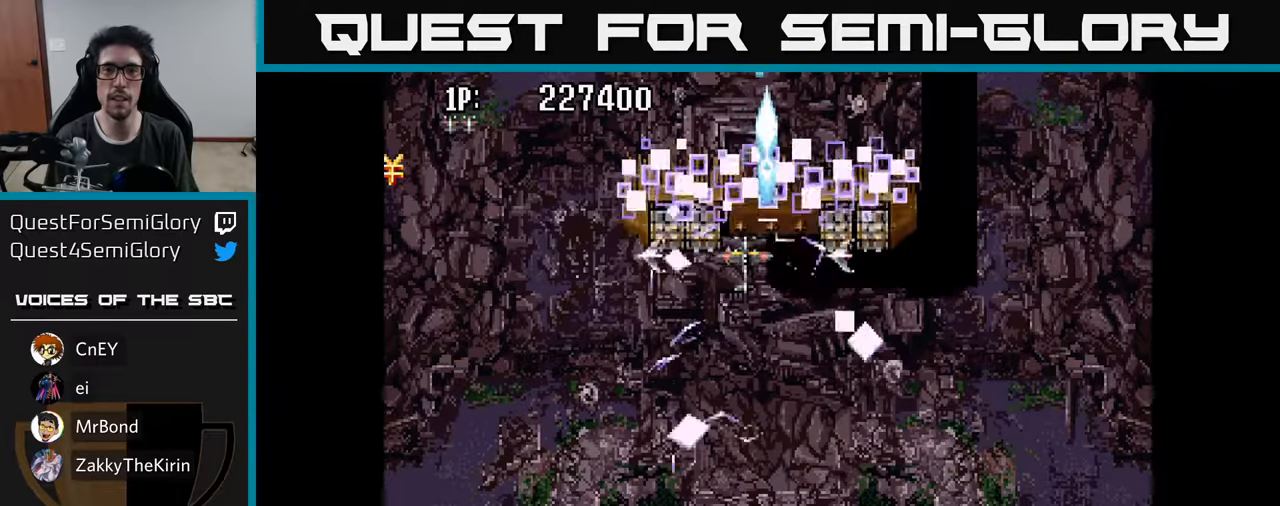
{"buttons": [], "left_stick": "center", "right_stick": "center", "events": [[50, "A", "down"], [117, "DPAD_RIGHT", "down"], [133, "A", "up"], [200, "DPAD_DOWN", "down"], [200, "DPAD_RIGHT", "up"], [217, "A", "down"], [300, "A", "up"], [383, "A", "down"], [417, "DPAD_DOWN", "up"], [500, "A", "up"]]}
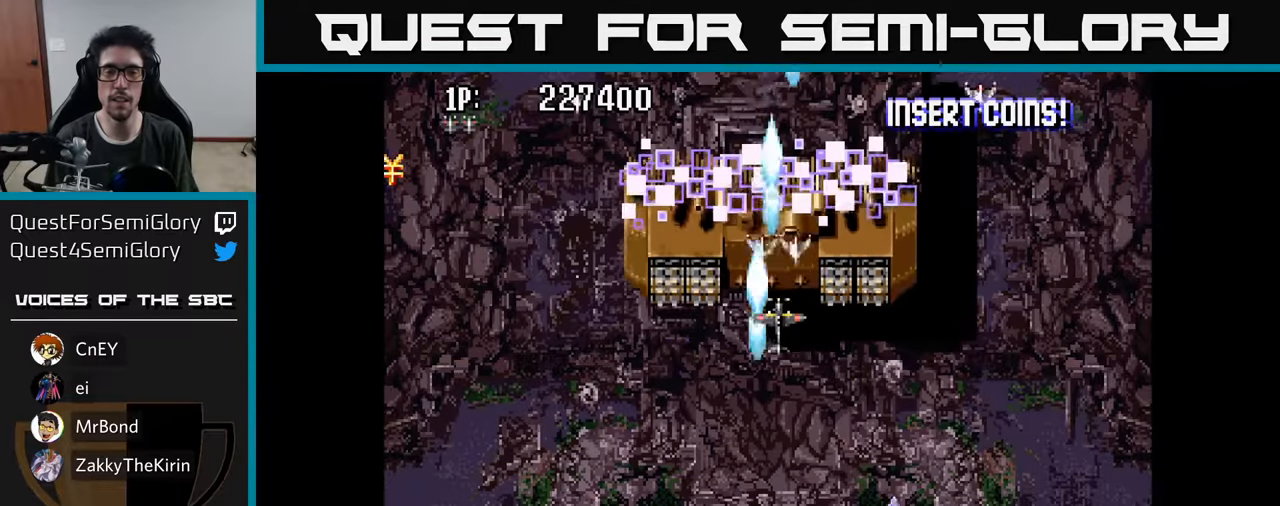
{"buttons": [], "left_stick": "center", "right_stick": "center", "events": []}
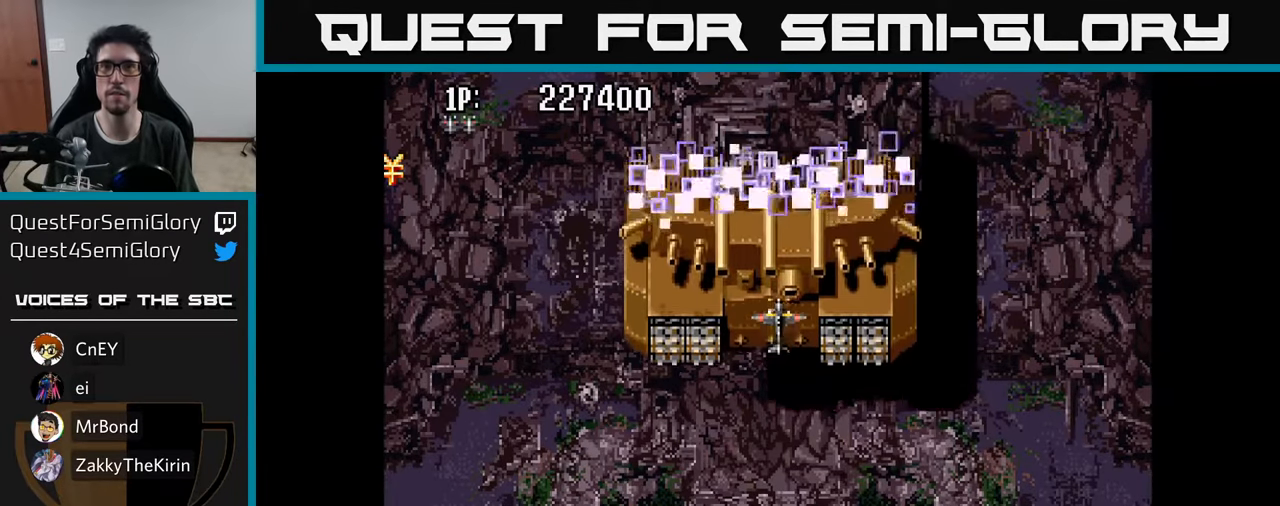
{"buttons": [], "left_stick": "center", "right_stick": "center", "events": []}
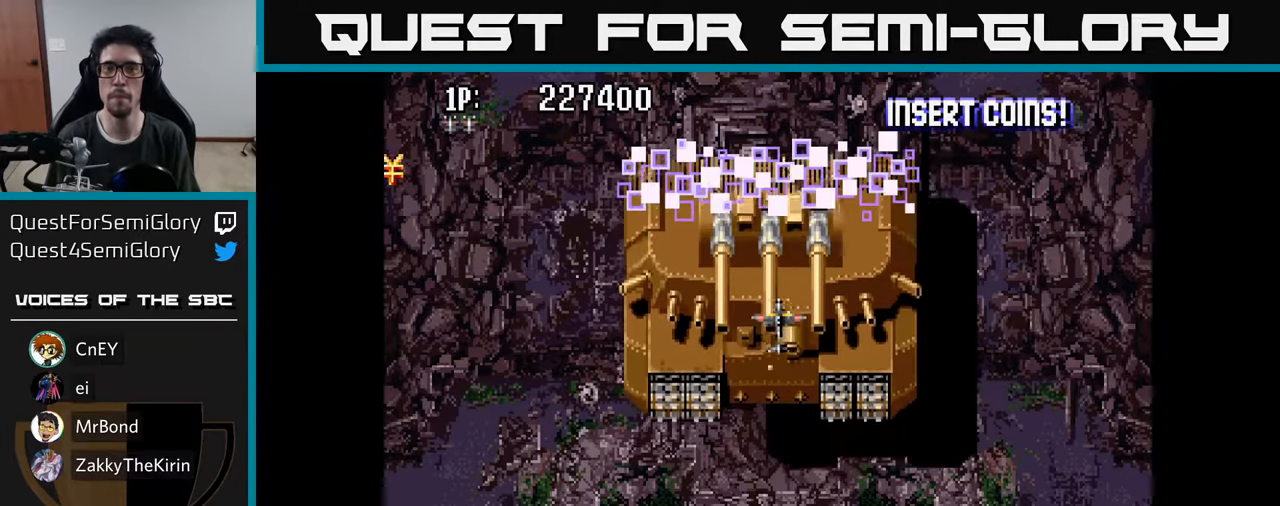
{"buttons": ["DPAD_DOWN"], "left_stick": "center", "right_stick": "center", "events": [[233, "DPAD_DOWN", "down"], [350, "DPAD_DOWN", "up"], [500, "DPAD_DOWN", "down"]]}
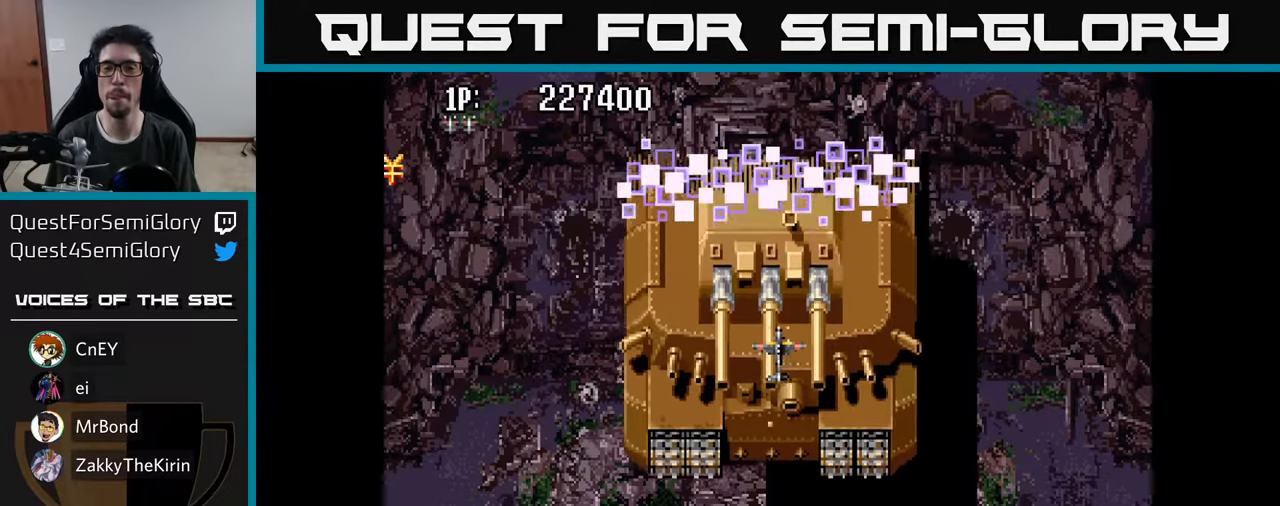
{"buttons": [], "left_stick": "center", "right_stick": "center", "events": [[133, "DPAD_DOWN", "up"], [317, "DPAD_LEFT", "down"], [367, "DPAD_LEFT", "up"]]}
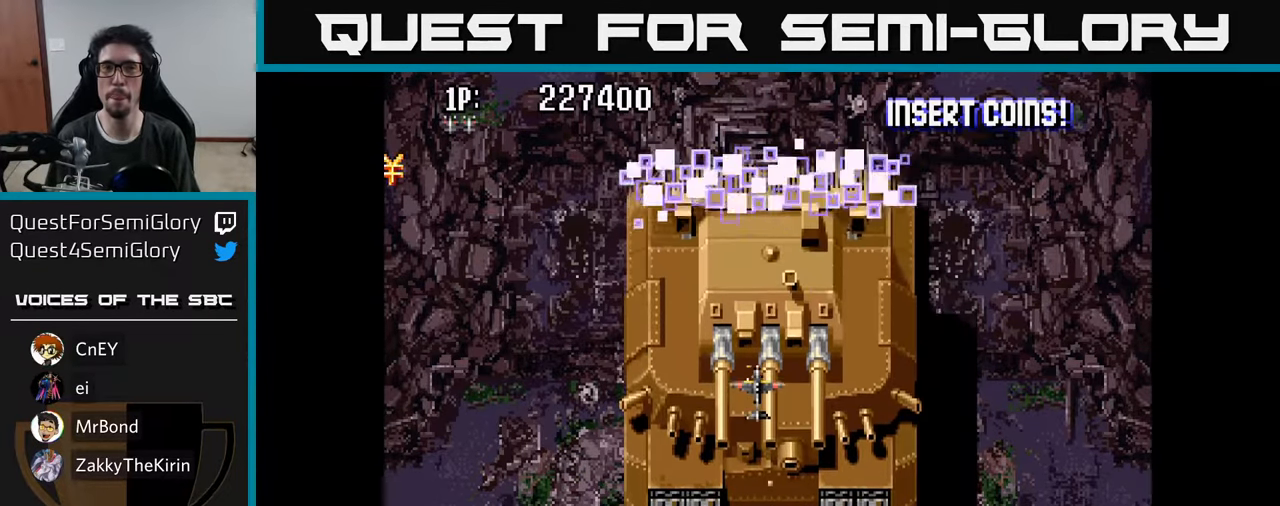
{"buttons": [], "left_stick": "center", "right_stick": "center", "events": []}
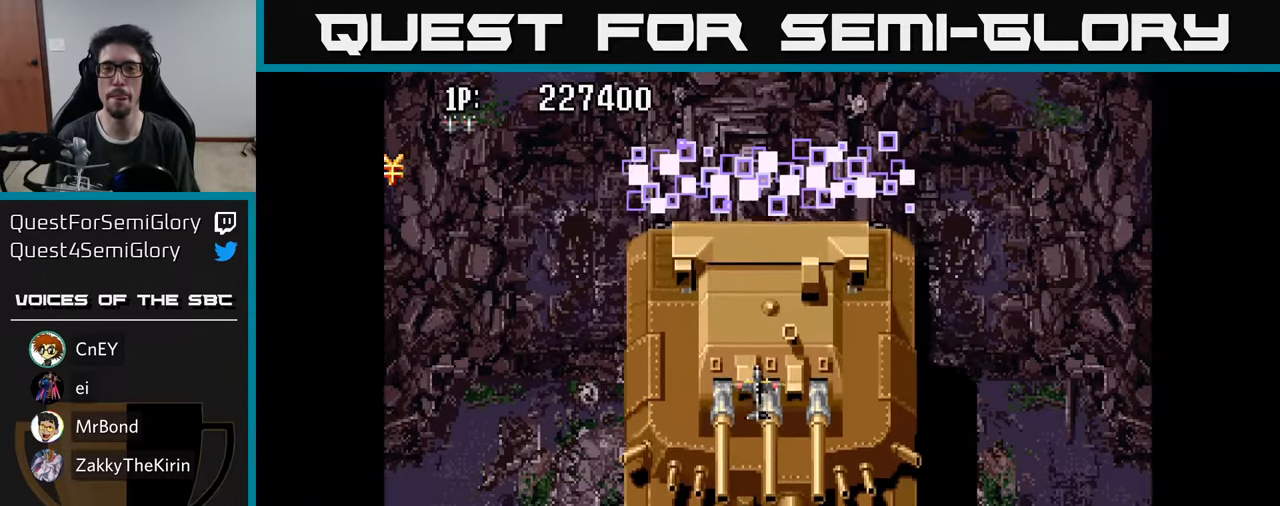
{"buttons": ["DPAD_UP"], "left_stick": "center", "right_stick": "center", "events": [[133, "DPAD_UP", "down"], [250, "DPAD_UP", "up"], [483, "DPAD_UP", "down"]]}
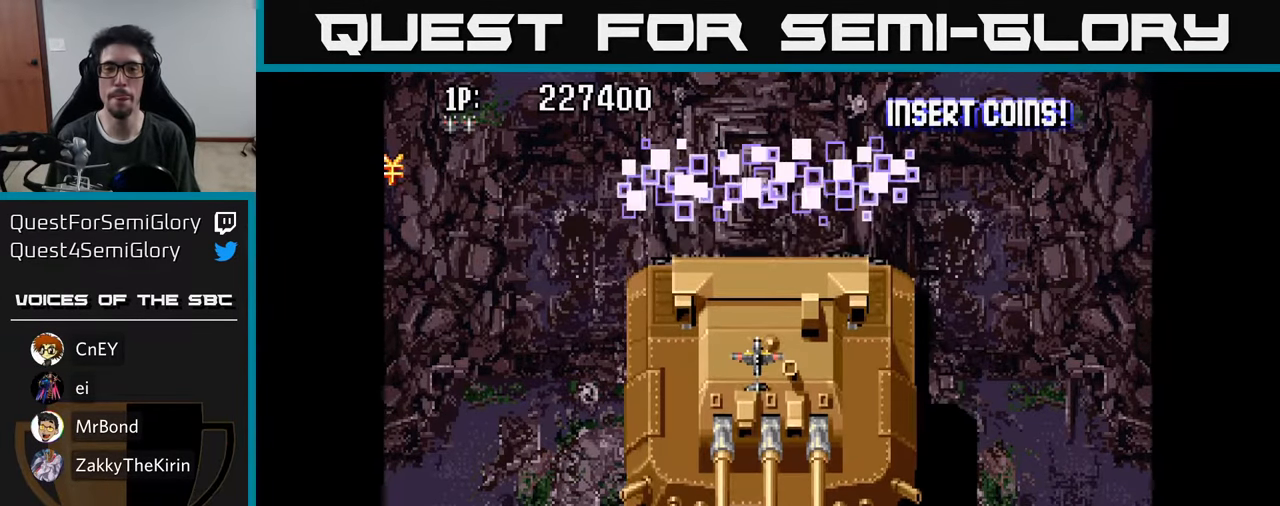
{"buttons": [], "left_stick": "center", "right_stick": "center", "events": [[50, "DPAD_UP", "up"], [267, "DPAD_RIGHT", "down"], [300, "DPAD_RIGHT", "up"]]}
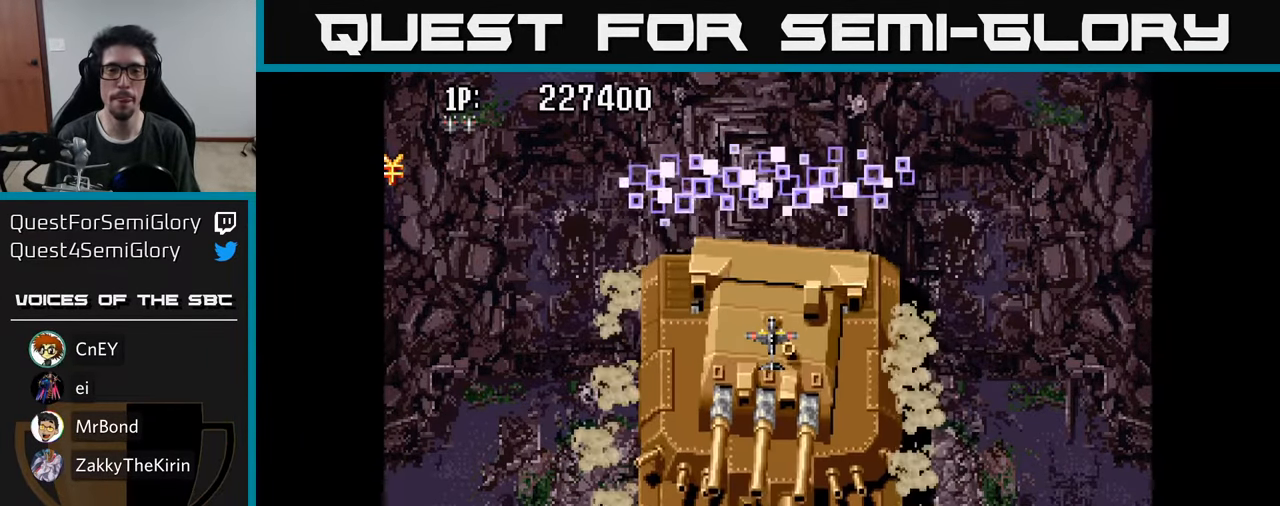
{"buttons": [], "left_stick": "center", "right_stick": "center", "events": [[250, "DPAD_UP", "down"], [333, "DPAD_UP", "up"]]}
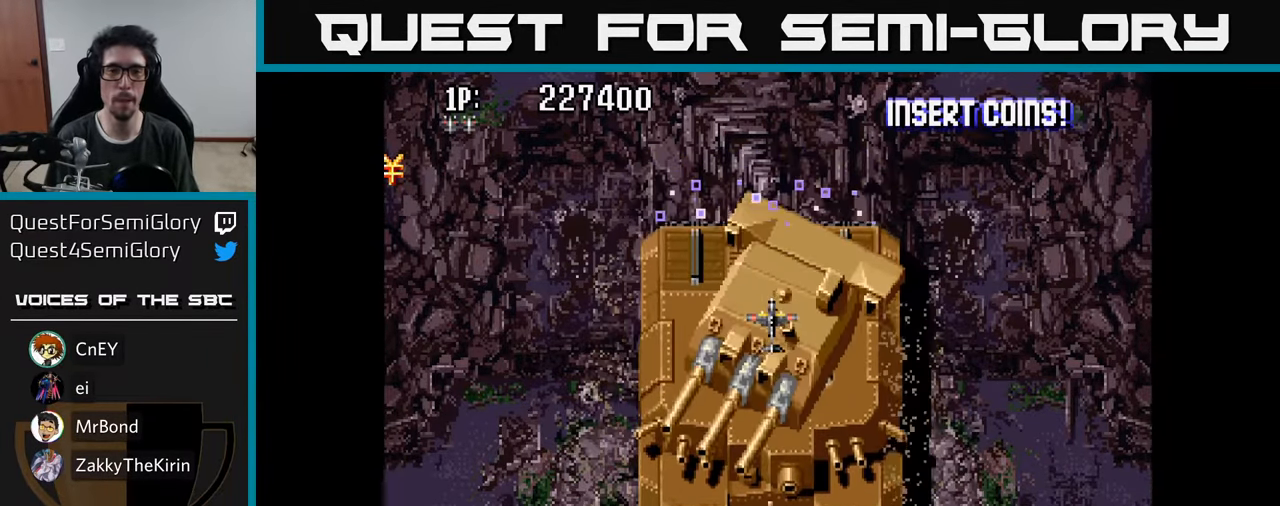
{"buttons": [], "left_stick": "center", "right_stick": "center", "events": [[67, "DPAD_UP", "down"], [150, "DPAD_UP", "up"], [417, "DPAD_UP", "down"], [484, "DPAD_UP", "up"]]}